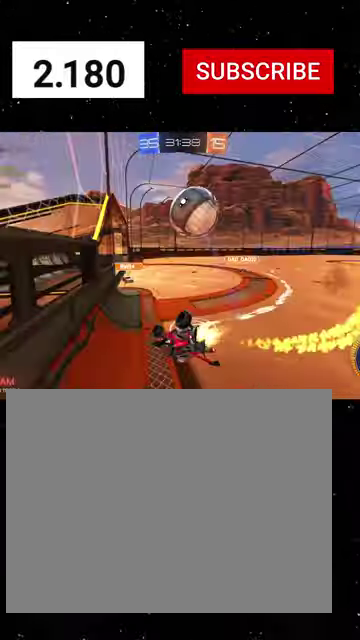
Gameplay with a controller (Xbox layout); each line is a JSON object with the inputs held at the frame after it. "events" lists button and stick changes between this image and that frame as [ms after this image, input, new state], when the widget could be followed in between. Not read: L2.
{"buttons": ["R1", "R2"], "left_stick": "down-right", "right_stick": "center"}
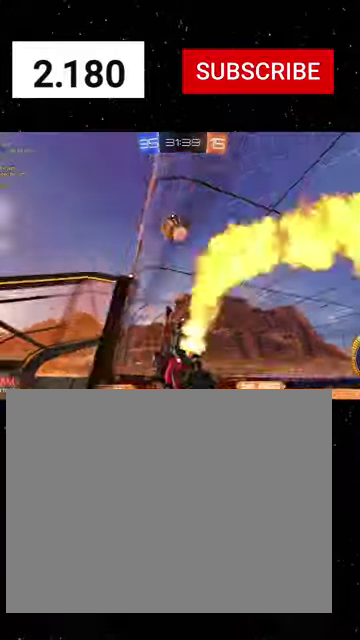
{"buttons": ["R1", "R2"], "left_stick": "down-right", "right_stick": "center", "events": [[66, "B", "down"], [500, "B", "up"]]}
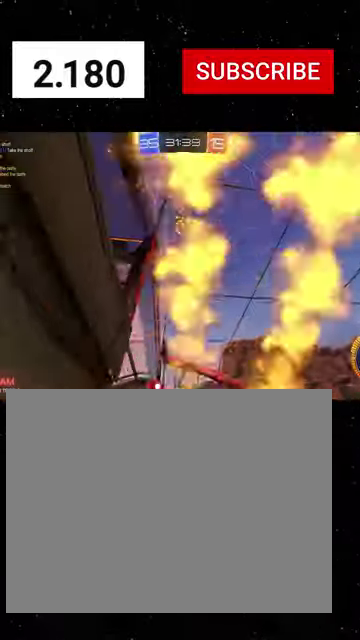
{"buttons": ["R1", "R2"], "left_stick": "center", "right_stick": "center", "events": [[33, "left_stick", "right"], [433, "left_stick", "center"]]}
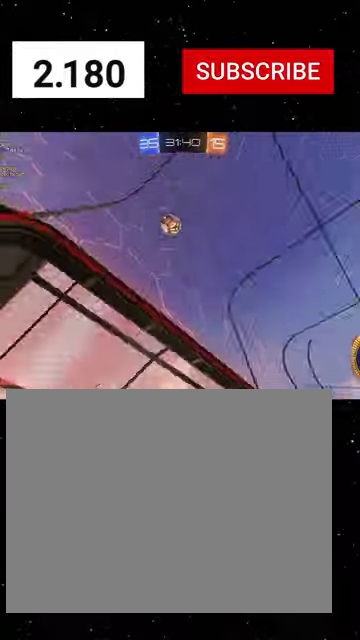
{"buttons": ["L1", "R2"], "left_stick": "down-left", "right_stick": "center", "events": [[100, "left_stick", "right"], [200, "left_stick", "down-right"], [400, "R1", "up"], [400, "left_stick", "down-left"], [433, "L1", "down"]]}
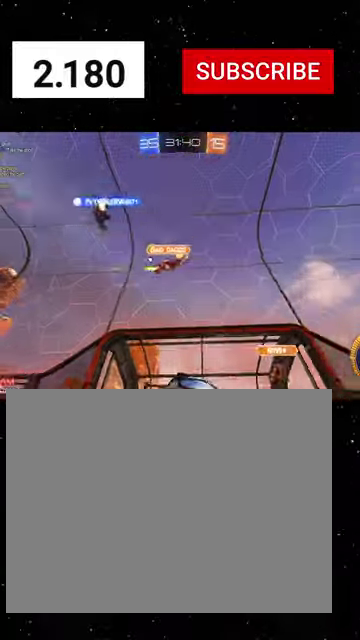
{"buttons": ["R2"], "left_stick": "left", "right_stick": "center", "events": [[133, "L1", "up"], [466, "left_stick", "left"]]}
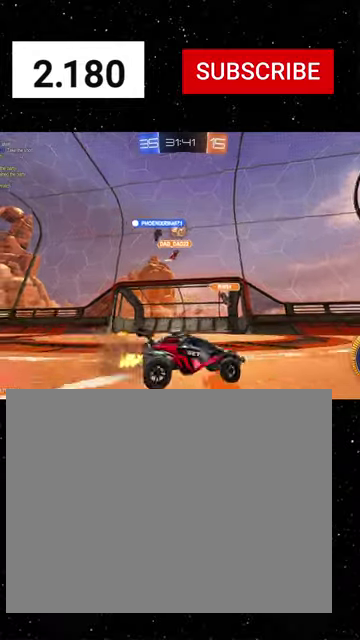
{"buttons": ["R2"], "left_stick": "center", "right_stick": "center", "events": [[100, "R2", "up"], [166, "left_stick", "center"], [333, "R2", "down"]]}
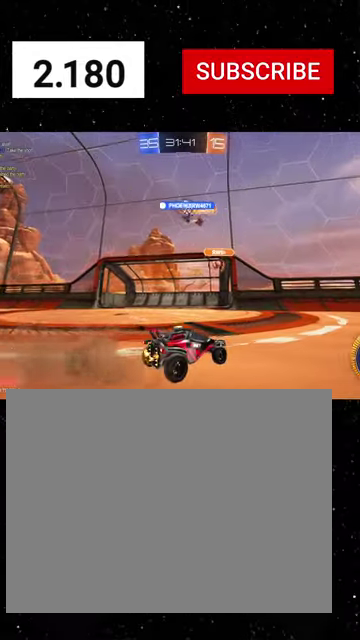
{"buttons": ["R2"], "left_stick": "down-left", "right_stick": "center", "events": [[166, "R2", "up"], [266, "R2", "down"], [333, "left_stick", "down-left"]]}
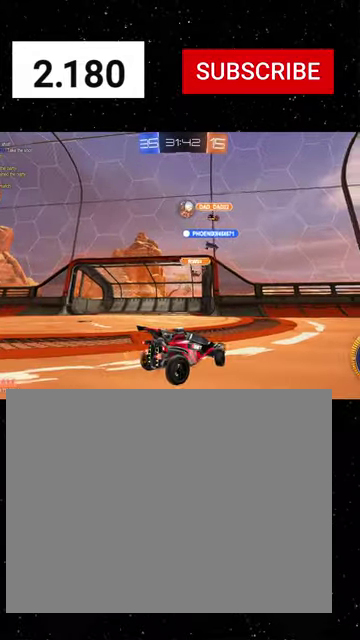
{"buttons": ["A", "X", "R1", "R2"], "left_stick": "down", "right_stick": "center", "events": [[133, "A", "down"], [133, "R1", "down"], [133, "left_stick", "down"], [200, "left_stick", "center"], [266, "left_stick", "down"], [400, "X", "down"]]}
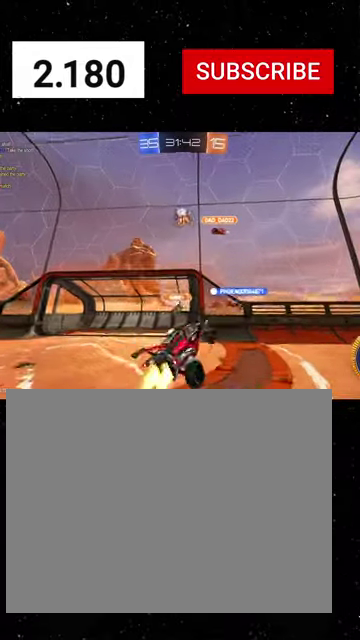
{"buttons": ["R1", "R2"], "left_stick": "down-right", "right_stick": "center", "events": [[66, "left_stick", "down-right"], [200, "left_stick", "down-left"], [233, "A", "up"], [300, "X", "up"], [400, "left_stick", "down-right"]]}
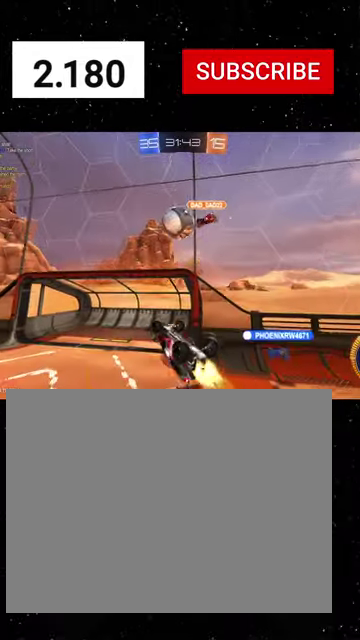
{"buttons": ["R1", "R2"], "left_stick": "up-left", "right_stick": "center", "events": [[100, "left_stick", "right"], [233, "left_stick", "up"], [300, "left_stick", "up-left"], [400, "A", "down"], [466, "A", "up"]]}
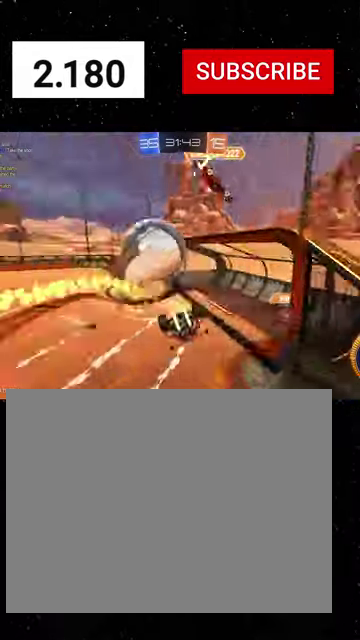
{"buttons": ["X", "R1", "R2"], "left_stick": "down", "right_stick": "center", "events": [[33, "A", "down"], [100, "A", "up"], [166, "left_stick", "down"], [233, "left_stick", "down-right"], [300, "X", "down"], [466, "left_stick", "down"]]}
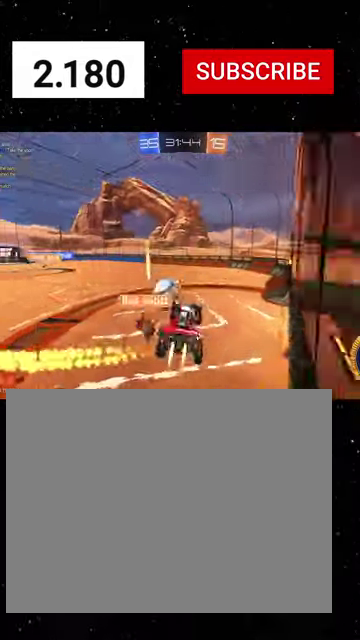
{"buttons": ["B", "R2", "DPAD_LEFT"], "left_stick": "center", "right_stick": "center", "events": [[66, "X", "up"], [66, "left_stick", "down-left"], [266, "B", "down"], [300, "left_stick", "center"], [433, "DPAD_LEFT", "down"], [500, "R1", "up"]]}
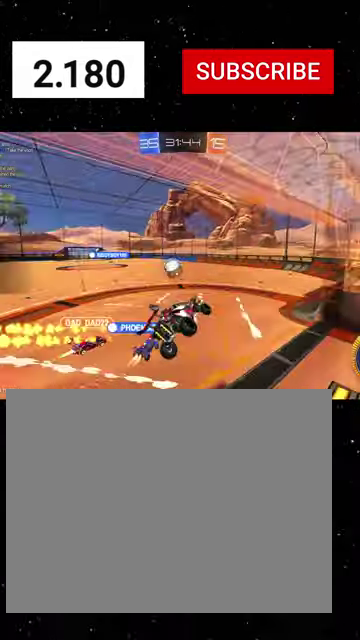
{"buttons": ["X", "R2"], "left_stick": "left", "right_stick": "center", "events": [[33, "DPAD_LEFT", "up"], [66, "B", "up"], [66, "DPAD_DOWN", "down"], [133, "DPAD_DOWN", "up"], [500, "X", "down"], [500, "left_stick", "left"]]}
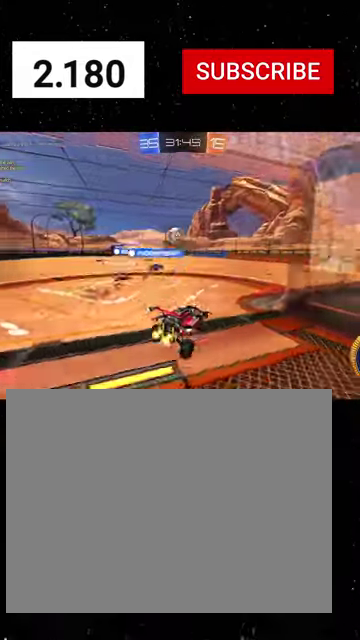
{"buttons": ["R1", "R2"], "left_stick": "up-left", "right_stick": "center", "events": [[66, "R1", "down"], [100, "X", "up"], [133, "left_stick", "right"], [200, "left_stick", "center"], [300, "left_stick", "up-left"]]}
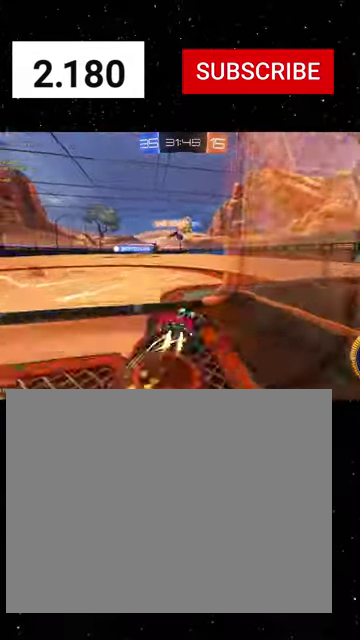
{"buttons": ["X", "R1", "R2"], "left_stick": "down-left", "right_stick": "center", "events": [[33, "A", "down"], [66, "left_stick", "down-left"], [133, "X", "down"], [133, "left_stick", "down"], [166, "A", "up"], [333, "left_stick", "down-left"]]}
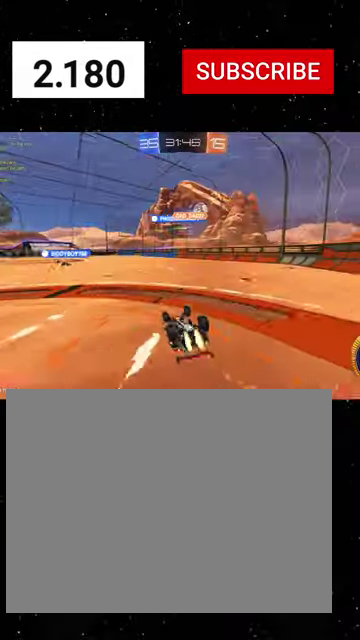
{"buttons": ["R2"], "left_stick": "center", "right_stick": "center", "events": [[366, "X", "up"], [366, "left_stick", "center"], [433, "R1", "up"]]}
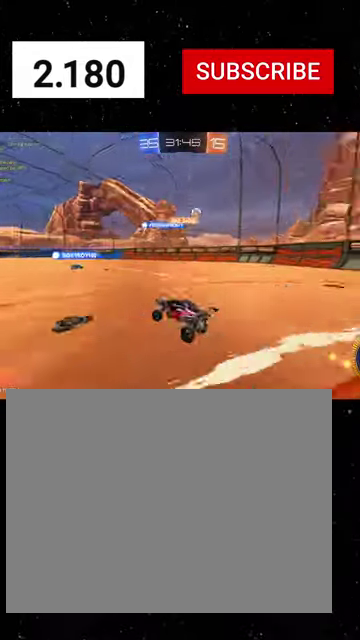
{"buttons": ["R2"], "left_stick": "right", "right_stick": "center", "events": [[66, "left_stick", "right"]]}